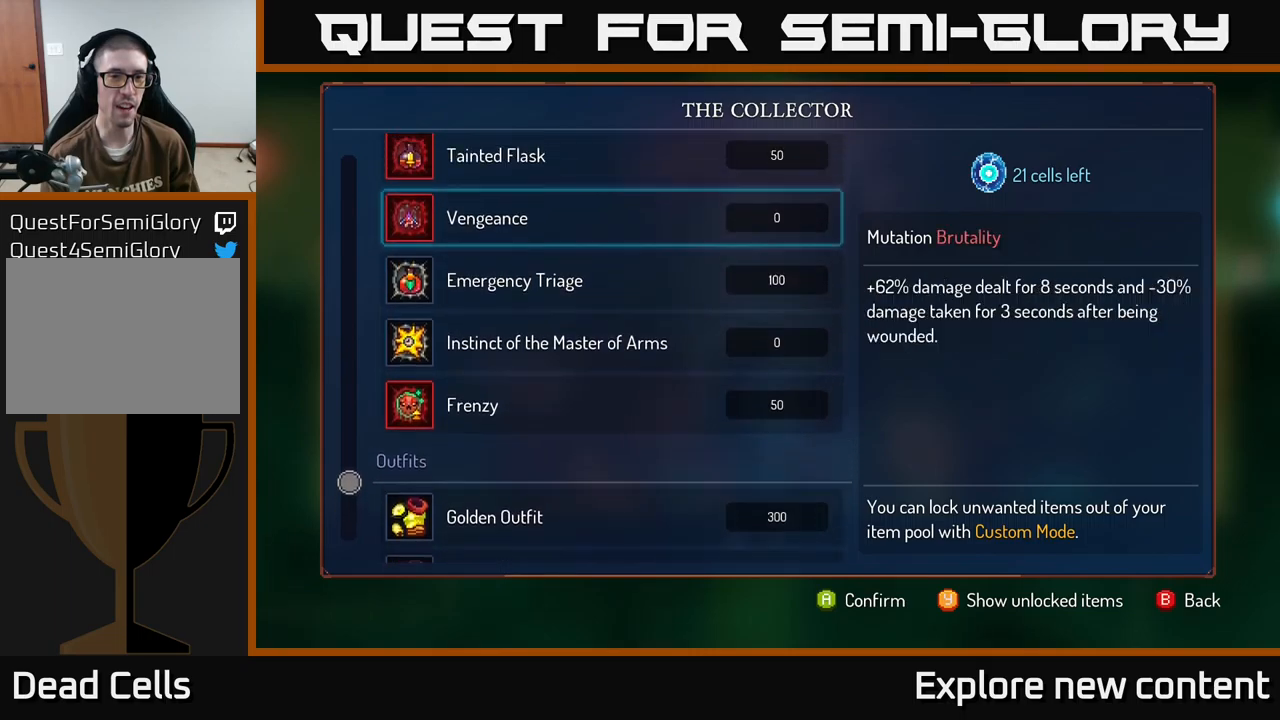
Gameplay with a controller (Xbox layout); each line is a JSON object with the inputs held at the frame after it. "events" lists button and stick changes between this image and that frame as [ms after this image, input, new state], when the widget could be followed in between.
{"buttons": [], "left_stick": "up", "right_stick": "center", "events": [[300, "left_stick", "up-left"], [500, "left_stick", "up"]]}
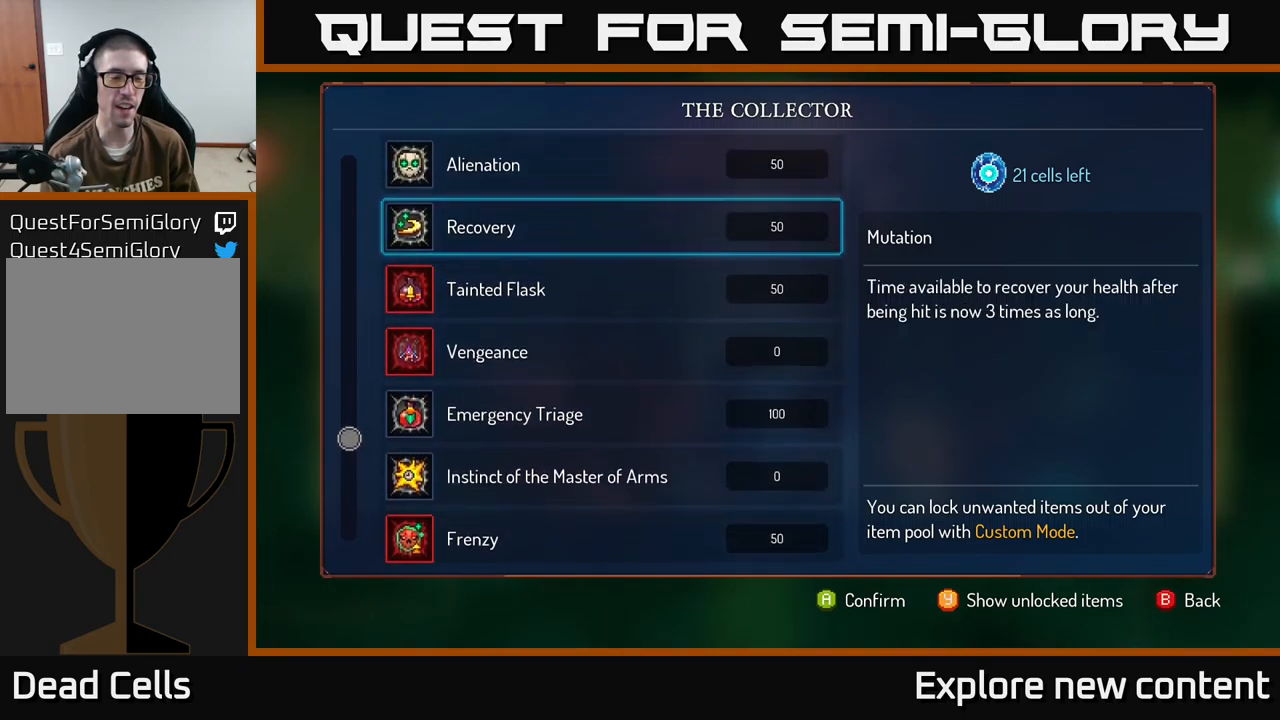
{"buttons": [], "left_stick": "up-left", "right_stick": "center", "events": [[150, "left_stick", "center"], [233, "left_stick", "up-left"]]}
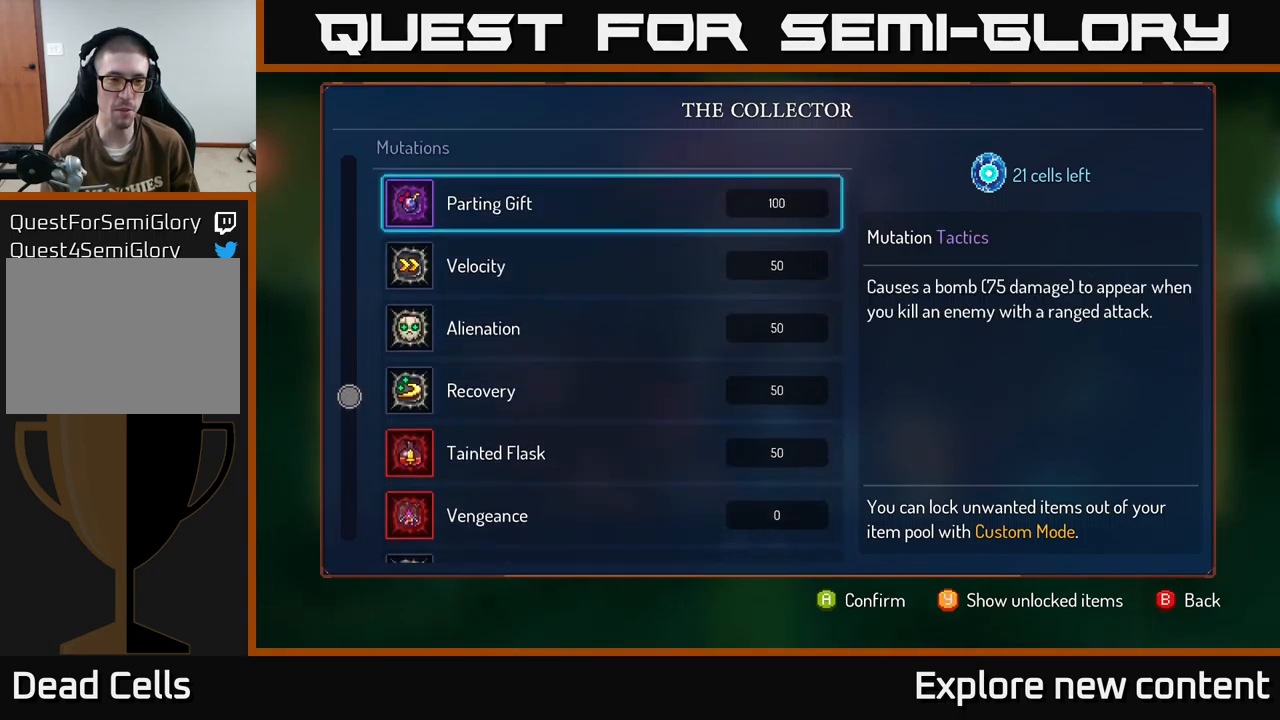
{"buttons": [], "left_stick": "center", "right_stick": "center", "events": [[33, "left_stick", "center"], [117, "left_stick", "up-left"], [433, "left_stick", "center"]]}
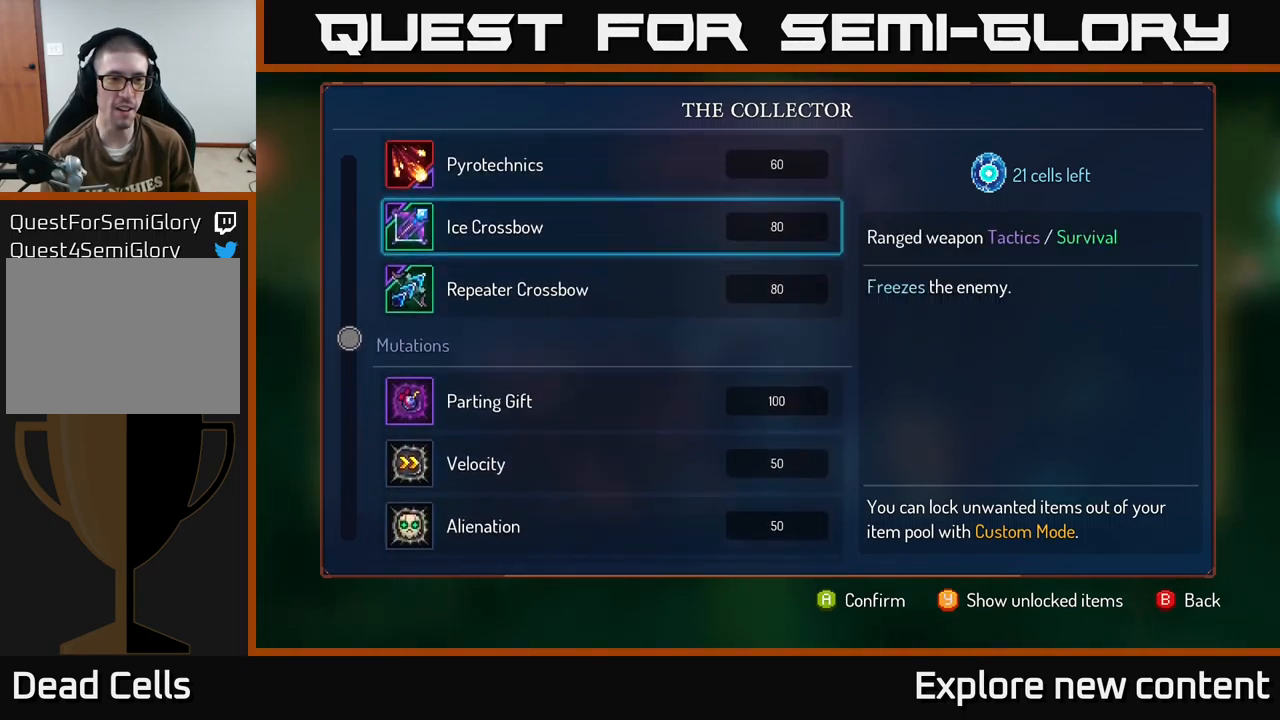
{"buttons": [], "left_stick": "up", "right_stick": "center", "events": [[233, "left_stick", "up"], [383, "left_stick", "center"], [467, "left_stick", "up"]]}
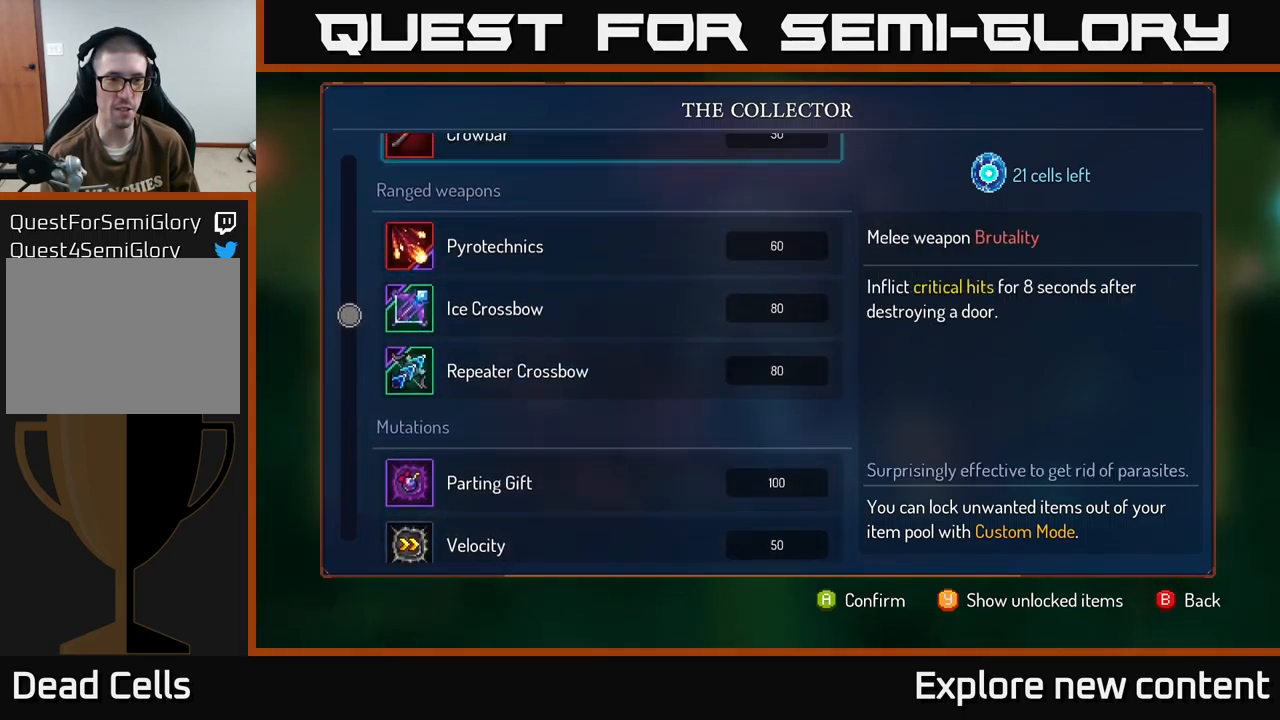
{"buttons": [], "left_stick": "center", "right_stick": "center", "events": [[100, "left_stick", "center"], [167, "left_stick", "up"], [283, "left_stick", "center"]]}
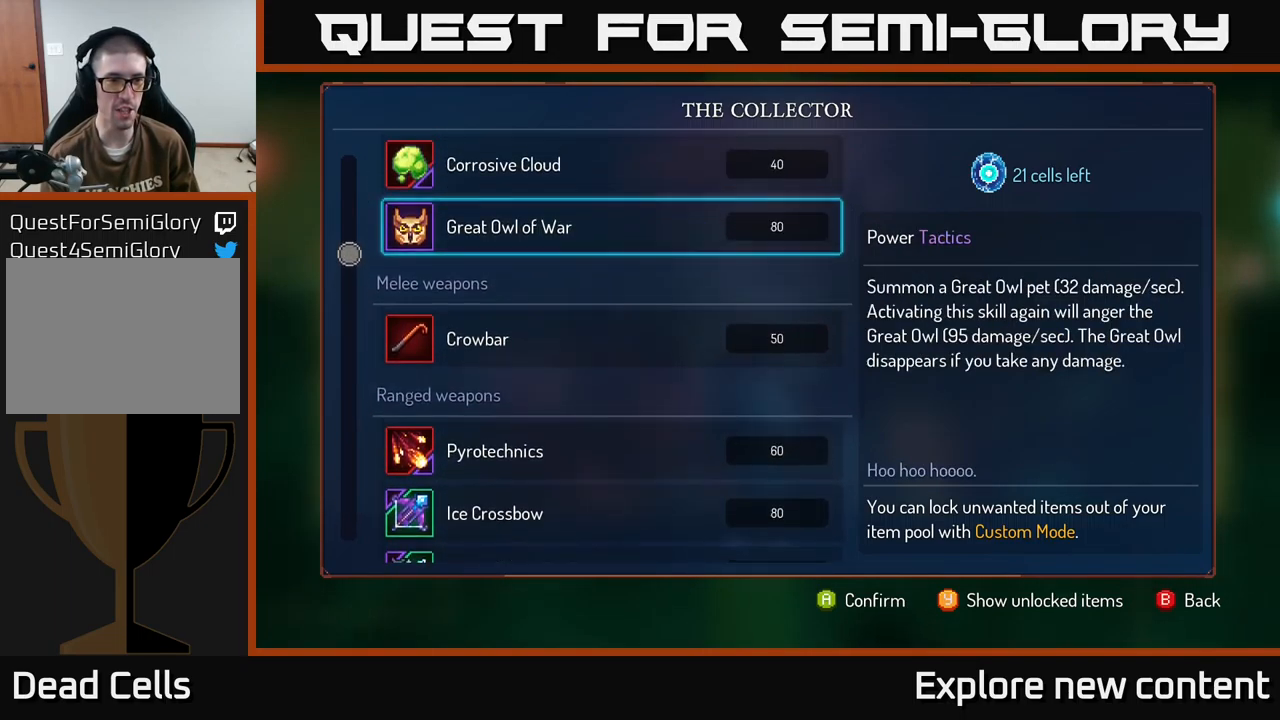
{"buttons": [], "left_stick": "up", "right_stick": "center", "events": [[150, "left_stick", "up"], [350, "left_stick", "center"], [417, "left_stick", "up"]]}
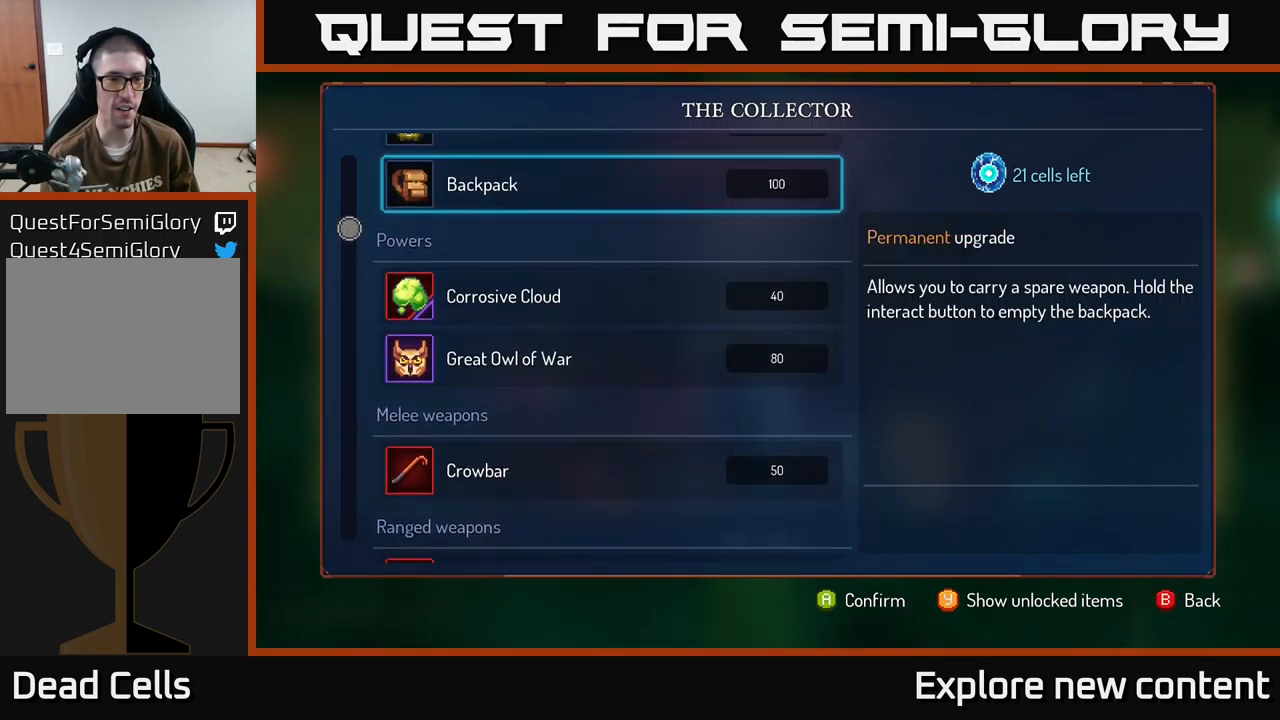
{"buttons": [], "left_stick": "center", "right_stick": "center", "events": [[100, "left_stick", "center"]]}
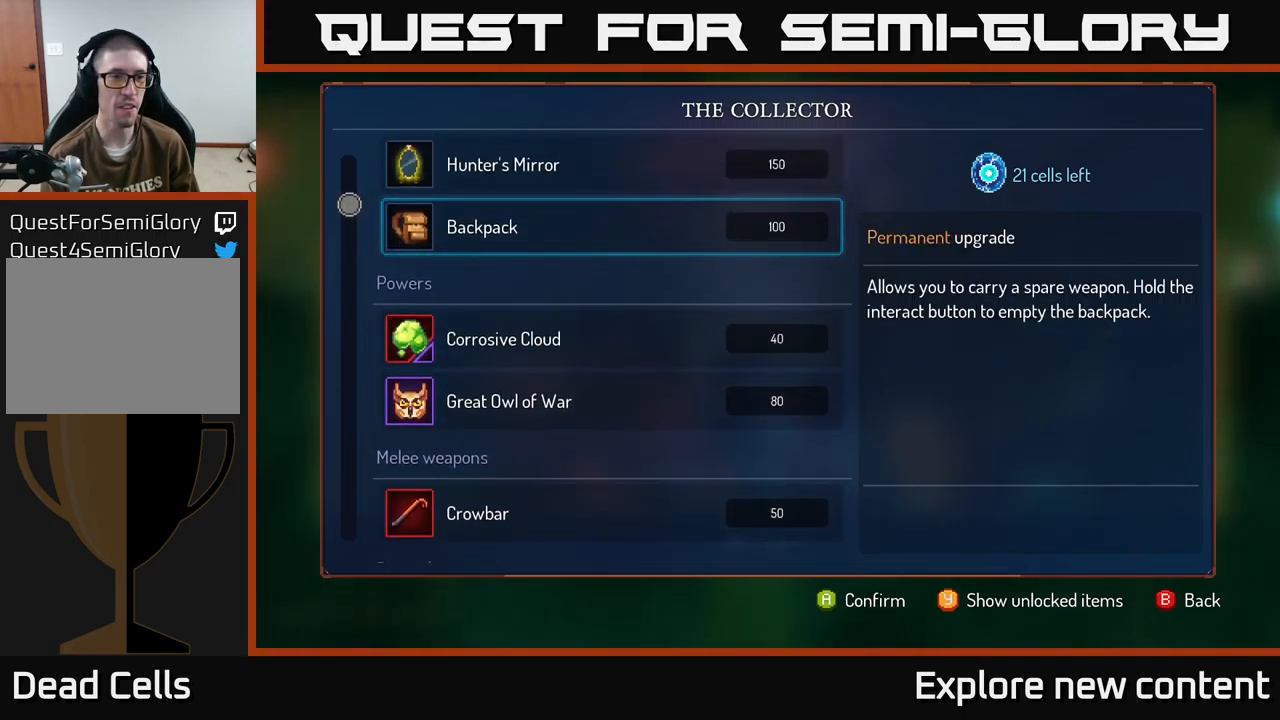
{"buttons": [], "left_stick": "up", "right_stick": "center", "events": [[17, "left_stick", "up"], [367, "left_stick", "center"], [500, "left_stick", "up"]]}
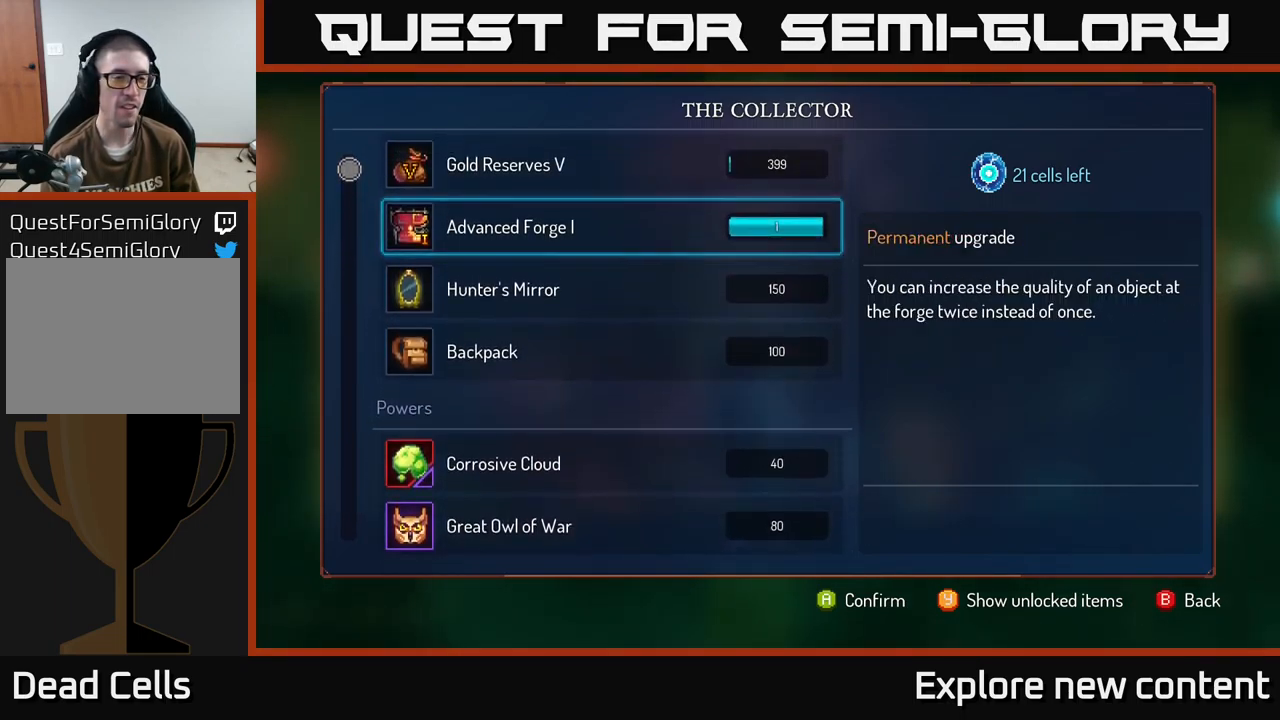
{"buttons": [], "left_stick": "center", "right_stick": "center", "events": [[133, "left_stick", "center"]]}
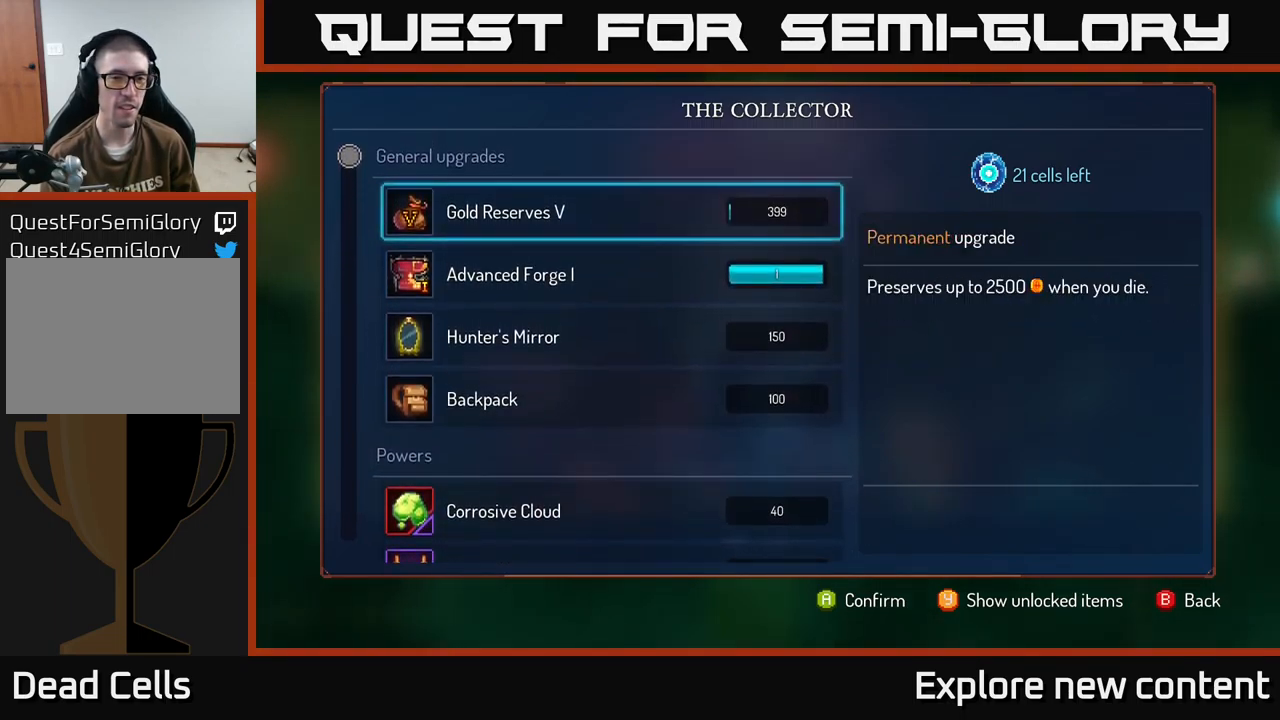
{"buttons": [], "left_stick": "down", "right_stick": "center", "events": [[350, "left_stick", "down"]]}
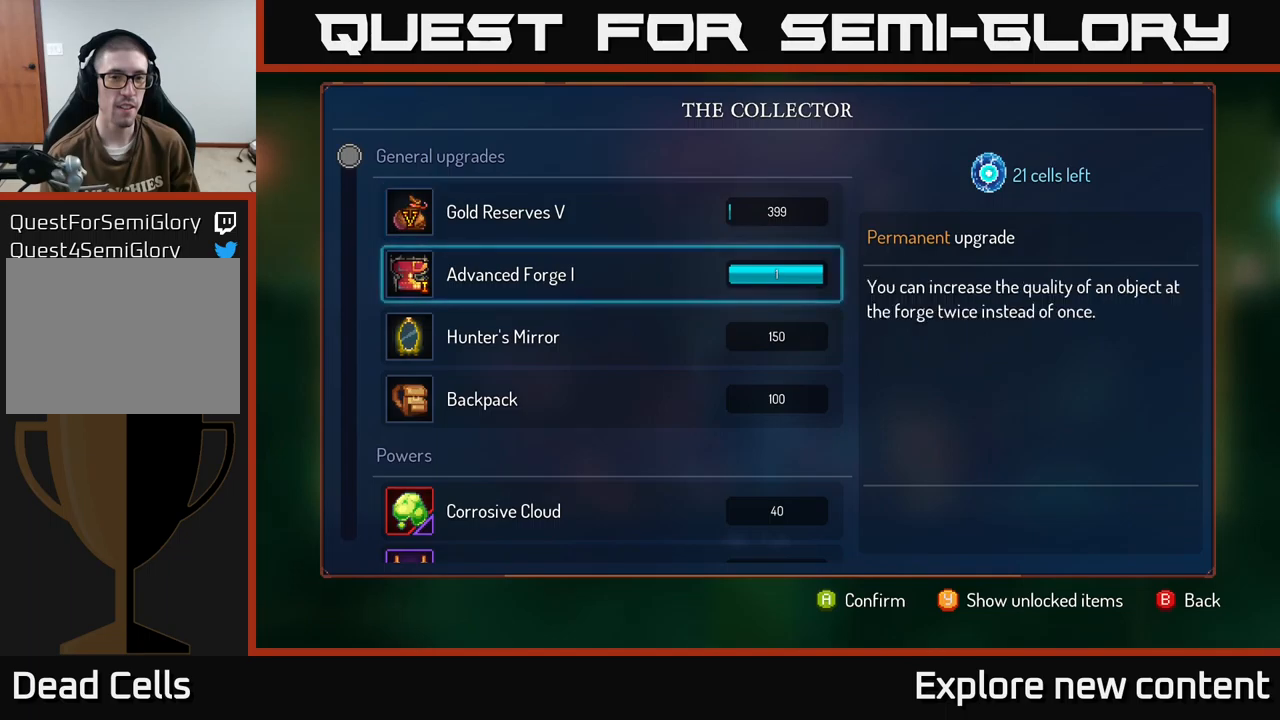
{"buttons": [], "left_stick": "center", "right_stick": "center", "events": [[17, "left_stick", "center"], [284, "A", "down"], [384, "A", "up"]]}
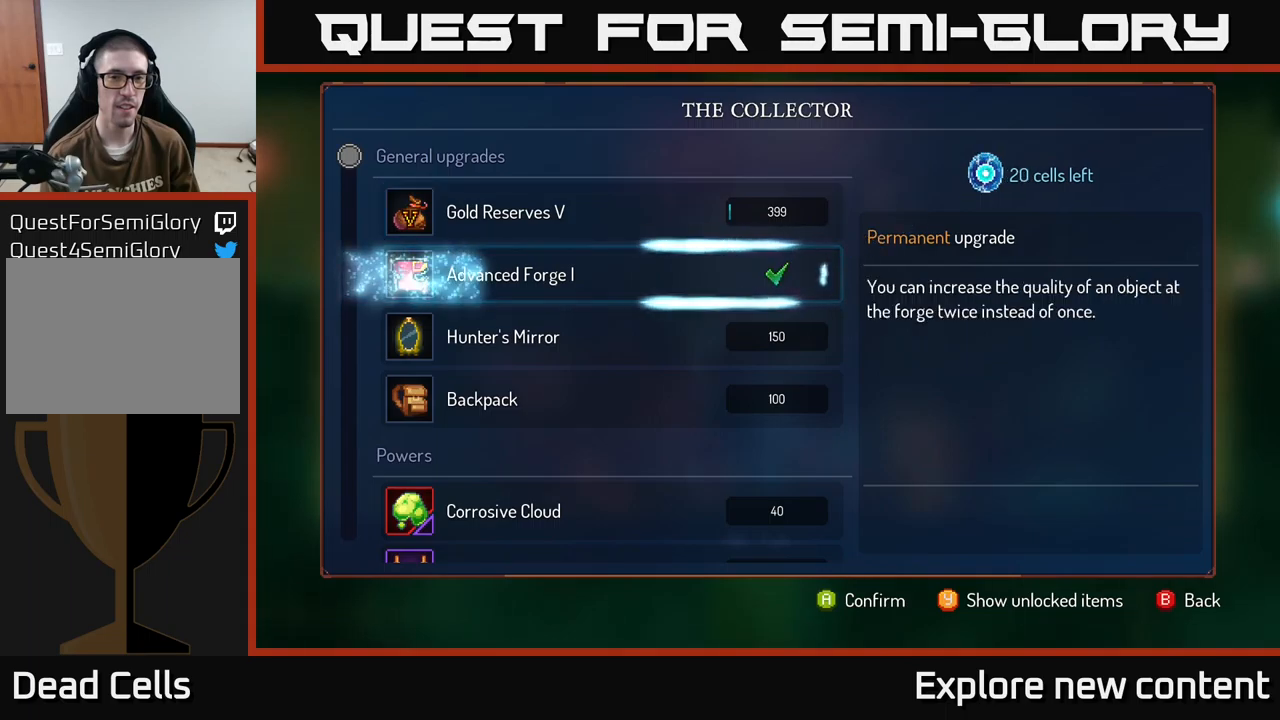
{"buttons": [], "left_stick": "center", "right_stick": "center", "events": []}
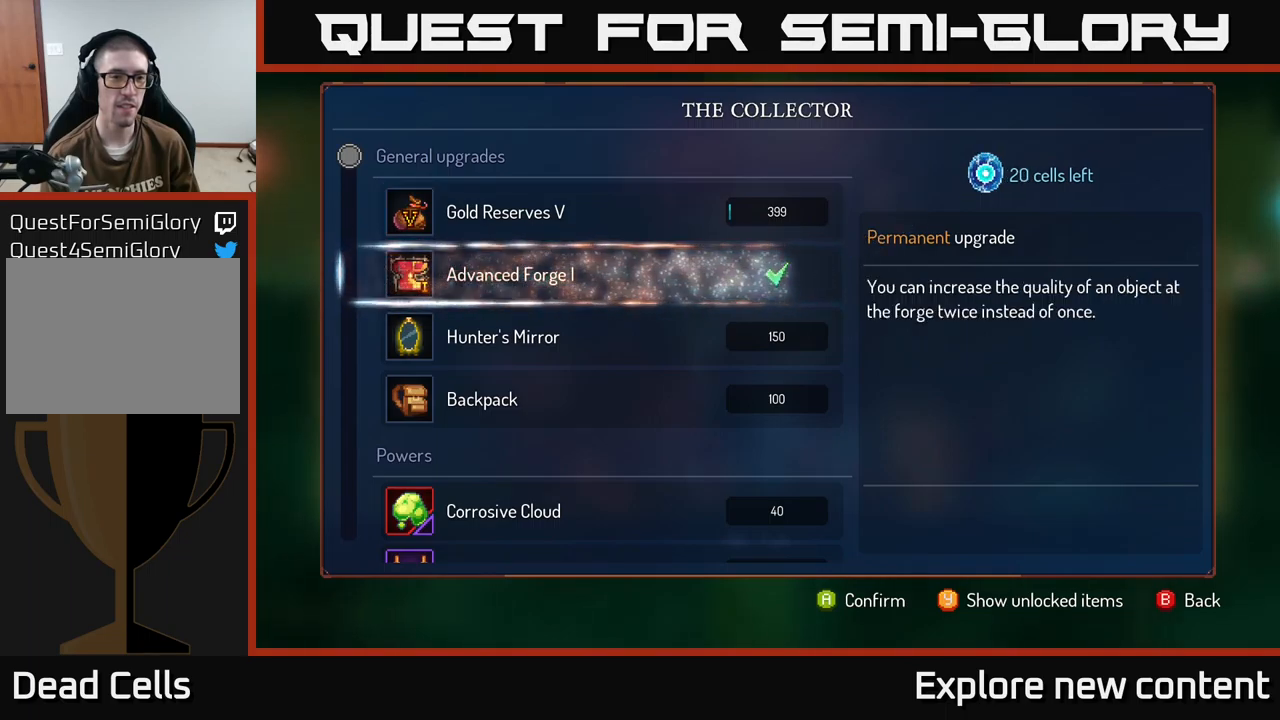
{"buttons": [], "left_stick": "center", "right_stick": "center", "events": []}
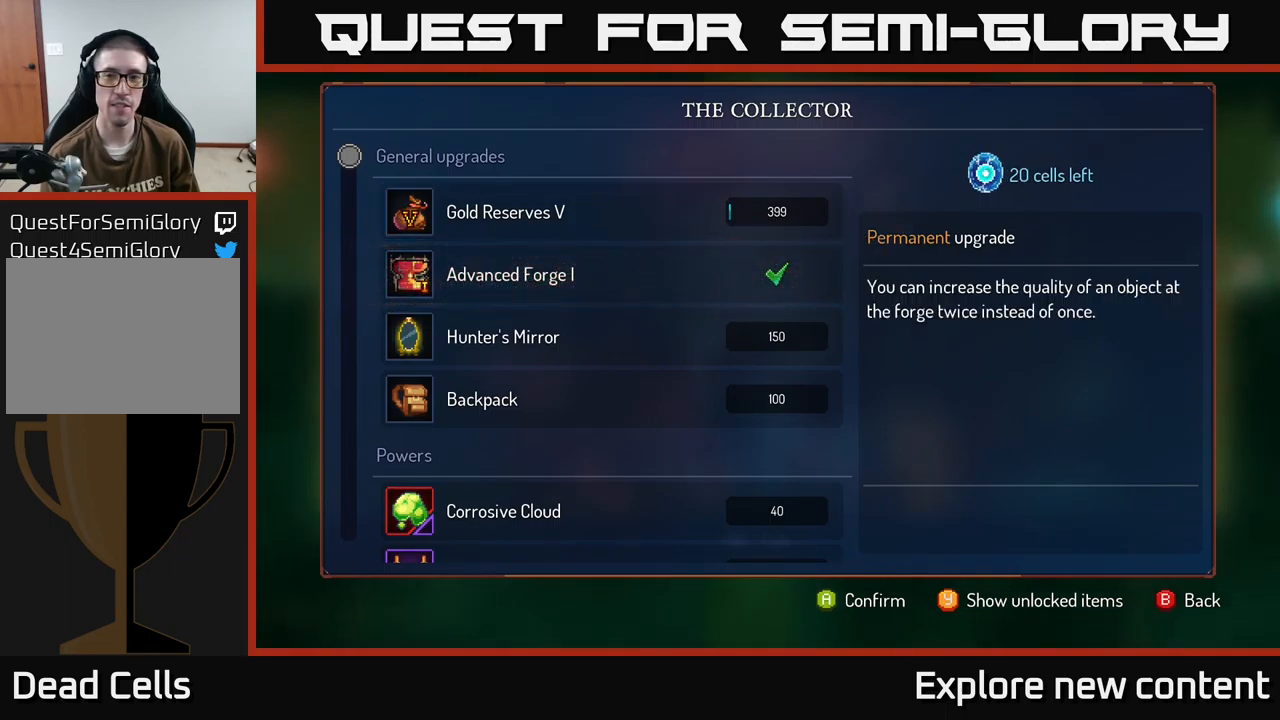
{"buttons": [], "left_stick": "center", "right_stick": "center", "events": []}
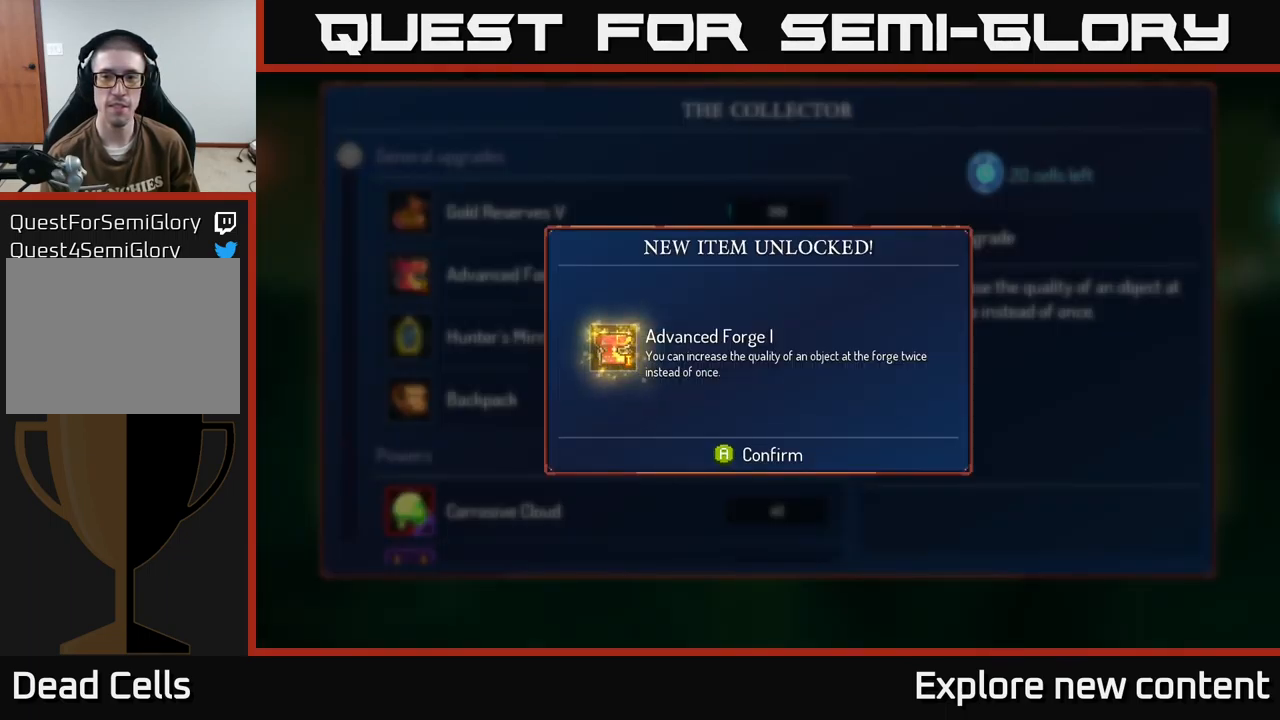
{"buttons": ["A"], "left_stick": "center", "right_stick": "center", "events": [[500, "A", "down"]]}
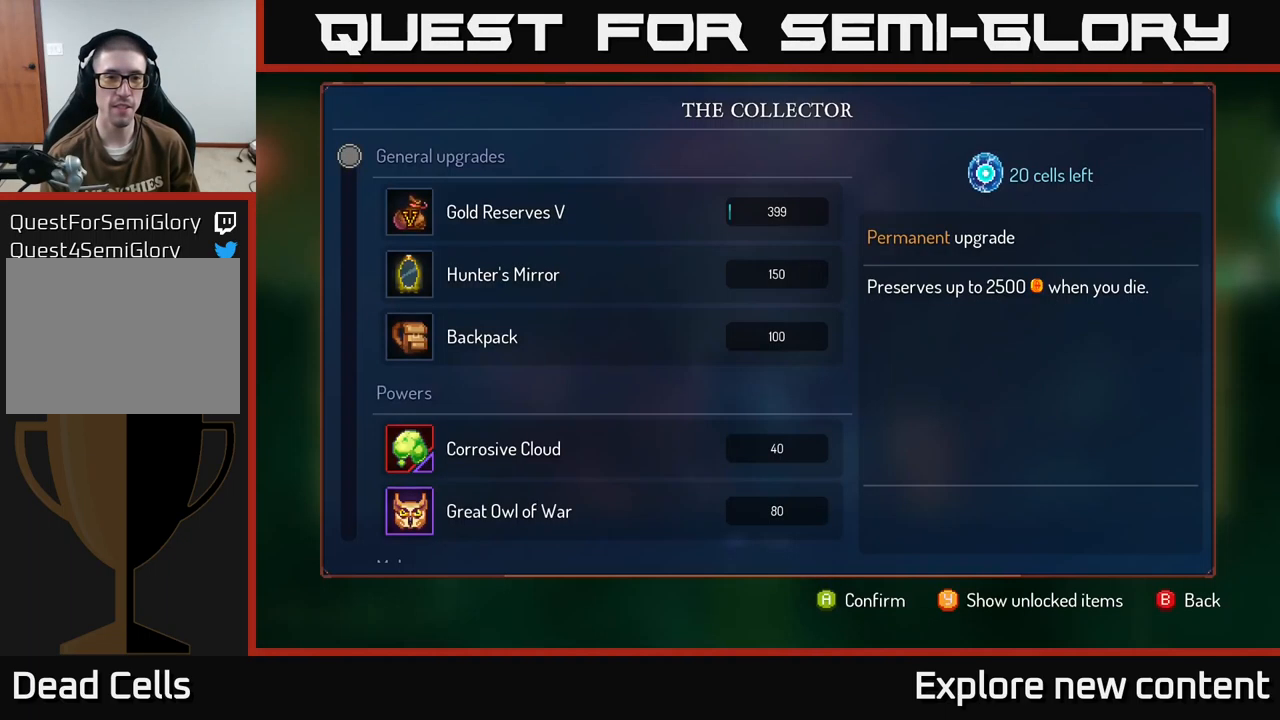
{"buttons": [], "left_stick": "up", "right_stick": "center", "events": [[67, "A", "up"], [384, "left_stick", "up"]]}
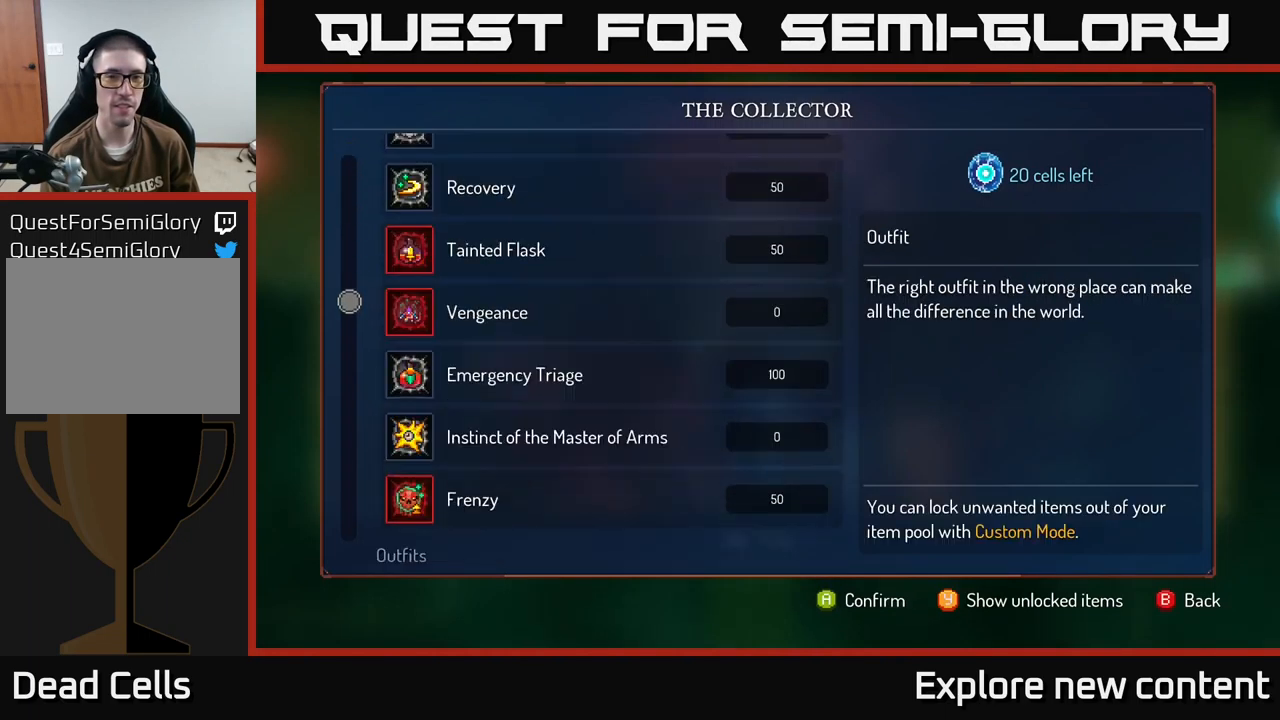
{"buttons": [], "left_stick": "center", "right_stick": "center", "events": [[34, "left_stick", "center"], [250, "left_stick", "down"], [467, "left_stick", "center"]]}
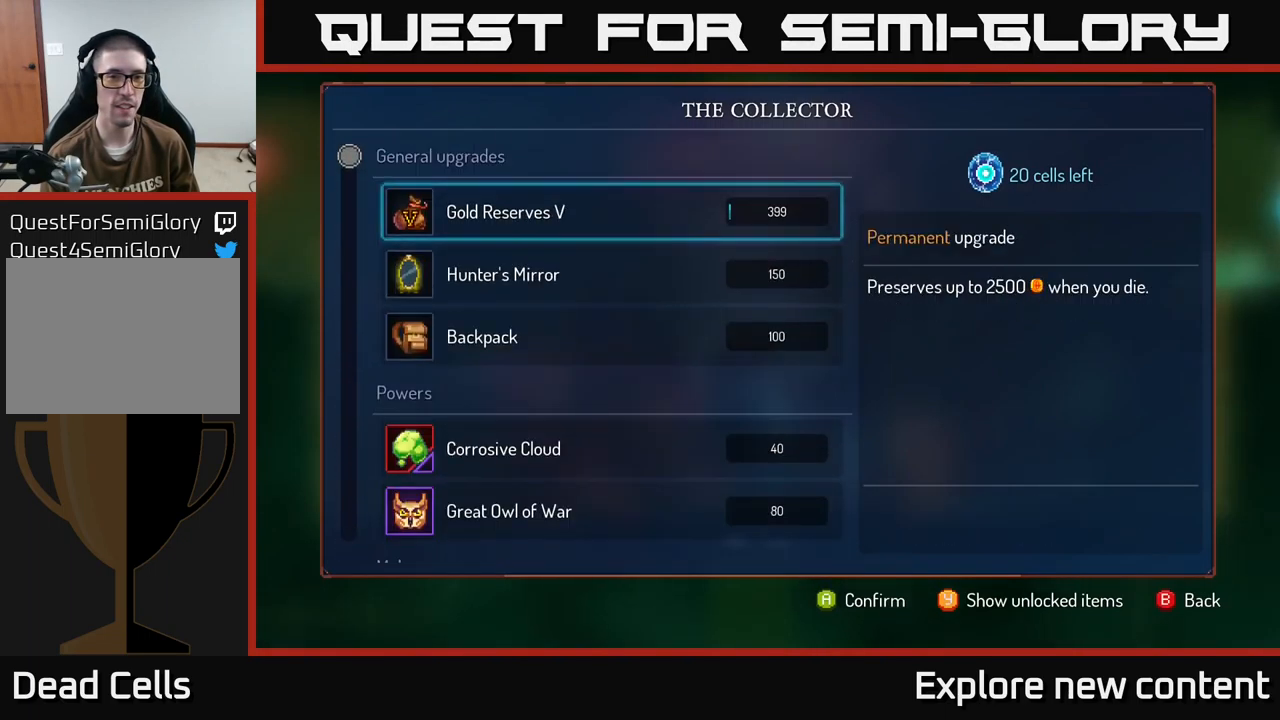
{"buttons": [], "left_stick": "down", "right_stick": "center", "events": [[417, "left_stick", "down"]]}
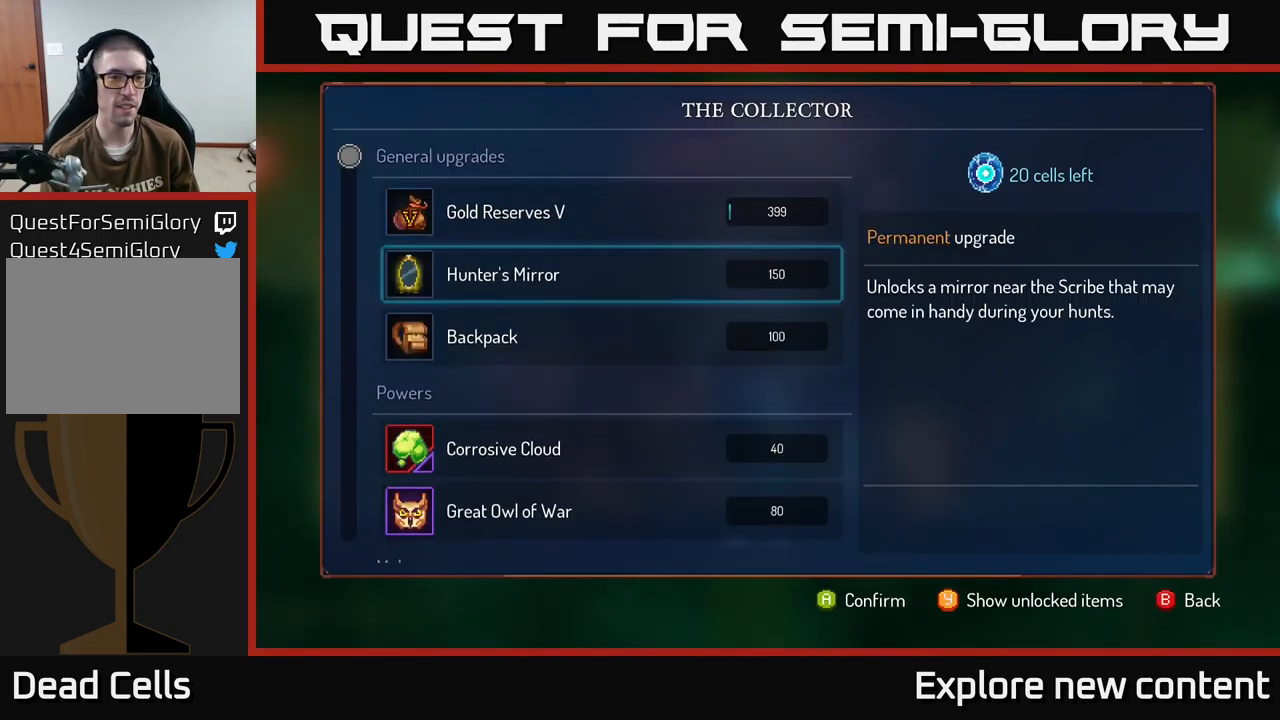
{"buttons": [], "left_stick": "center", "right_stick": "center", "events": [[100, "left_stick", "center"], [200, "left_stick", "down"], [367, "left_stick", "center"]]}
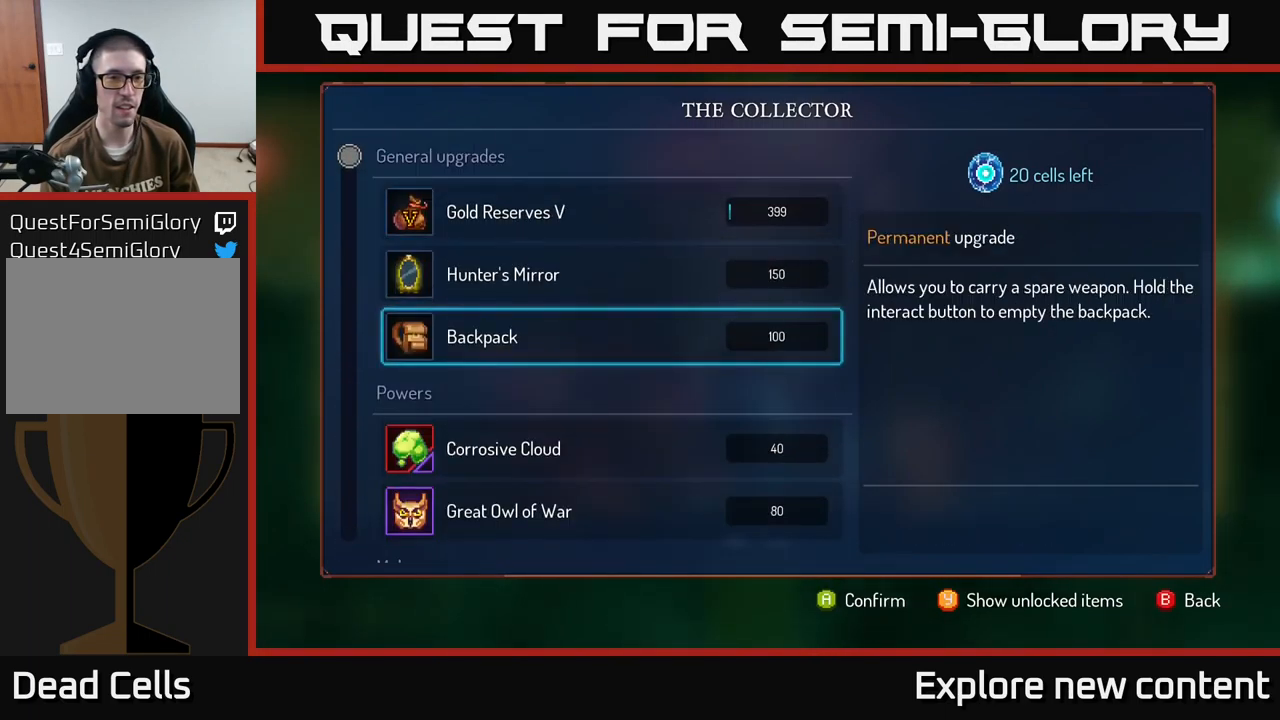
{"buttons": [], "left_stick": "down", "right_stick": "center", "events": [[134, "left_stick", "down-left"], [267, "left_stick", "center"], [434, "left_stick", "down"]]}
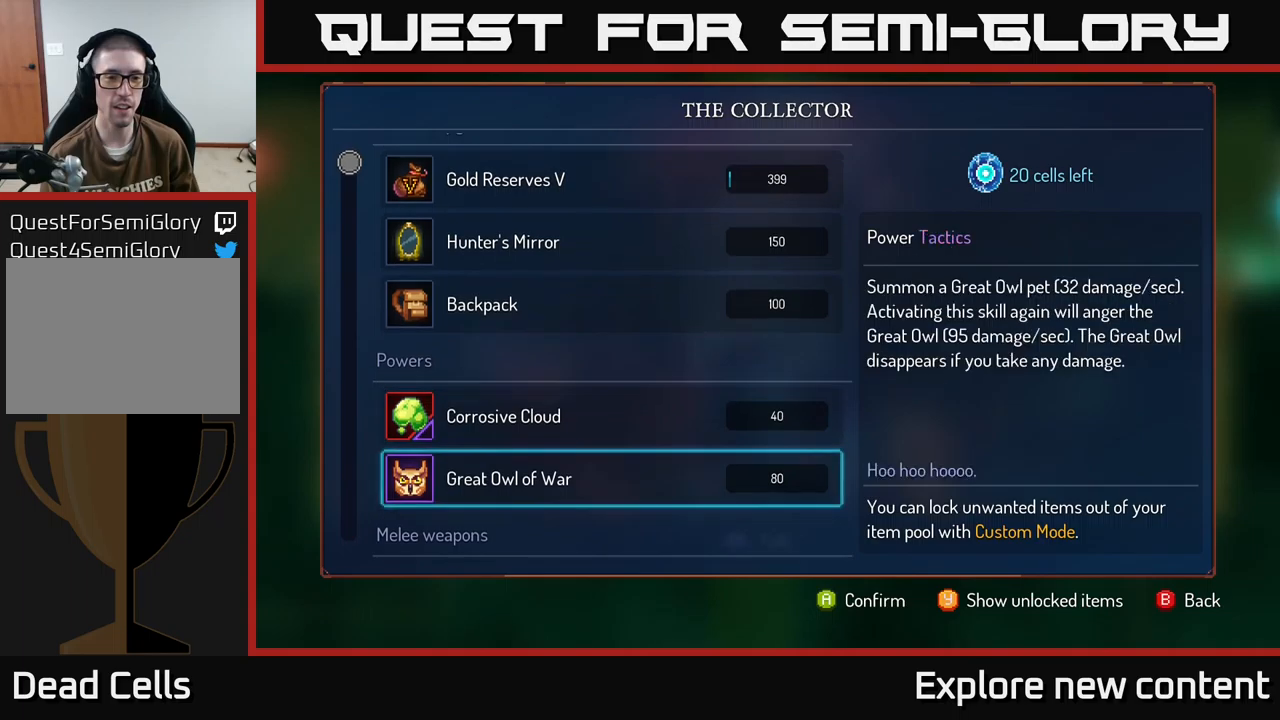
{"buttons": [], "left_stick": "center", "right_stick": "center", "events": [[117, "left_stick", "center"], [350, "left_stick", "up"], [500, "left_stick", "center"]]}
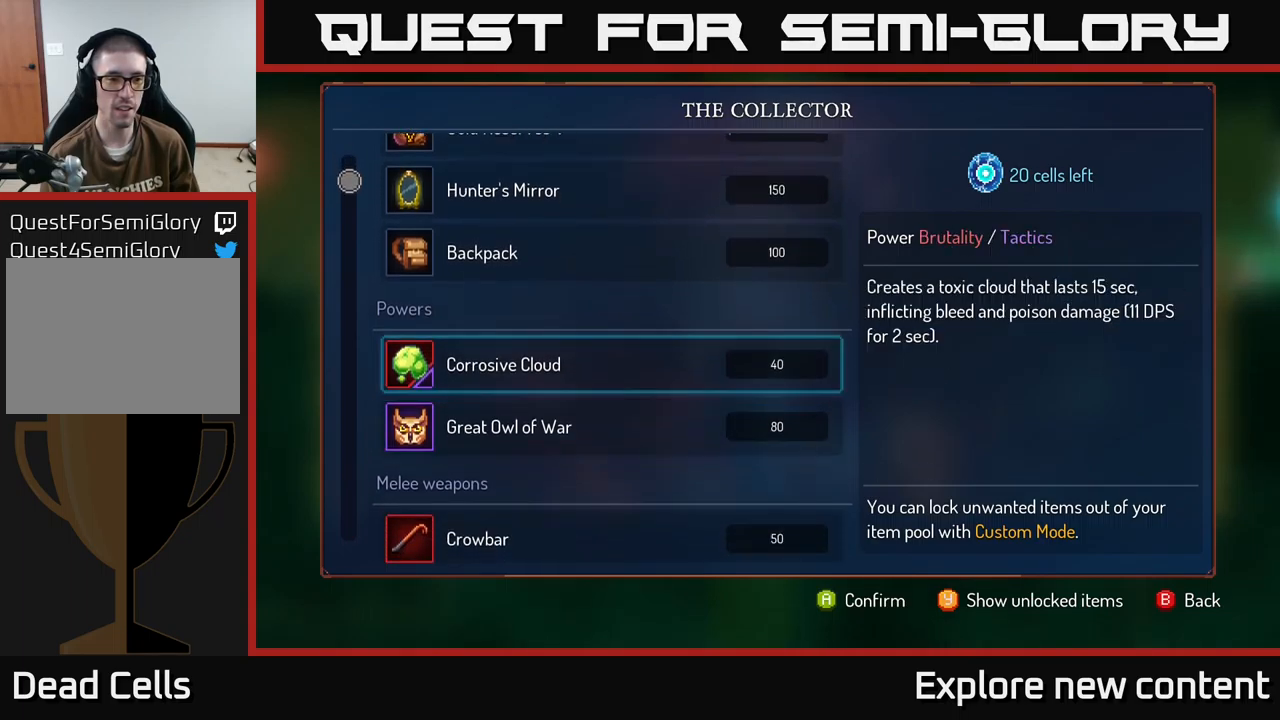
{"buttons": [], "left_stick": "down", "right_stick": "center", "events": [[200, "left_stick", "down"]]}
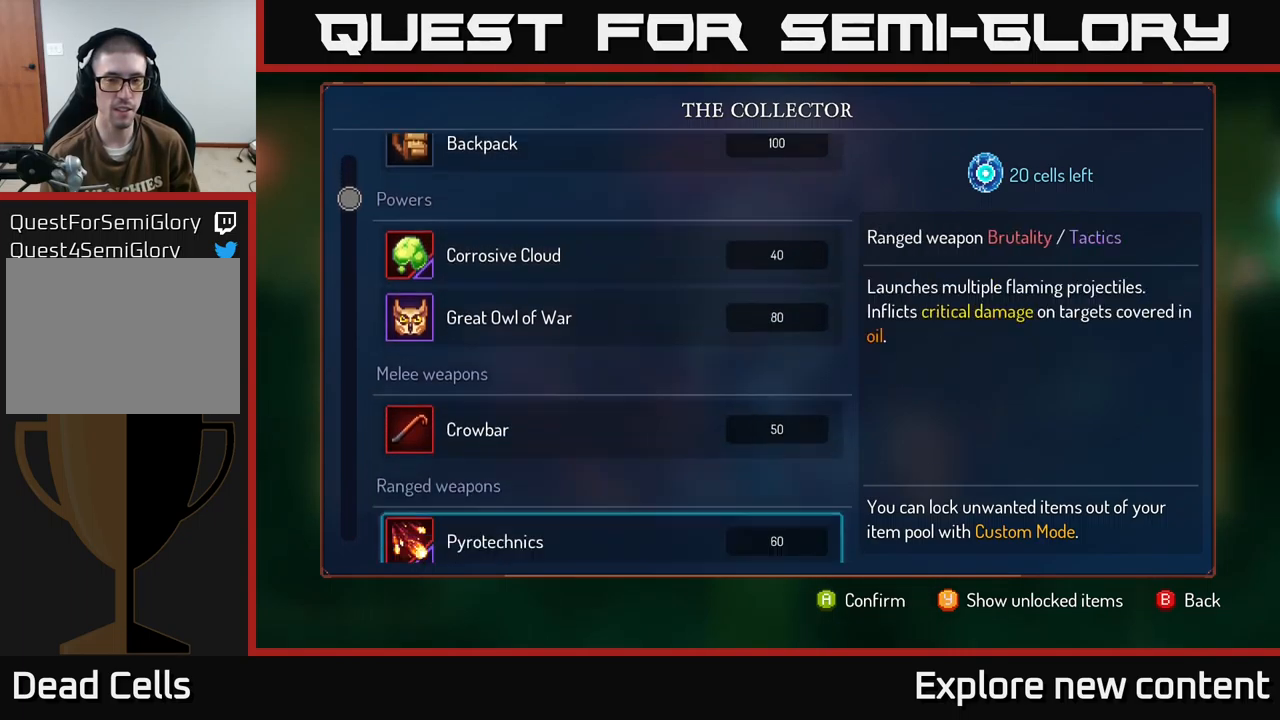
{"buttons": [], "left_stick": "center", "right_stick": "center", "events": [[483, "left_stick", "center"]]}
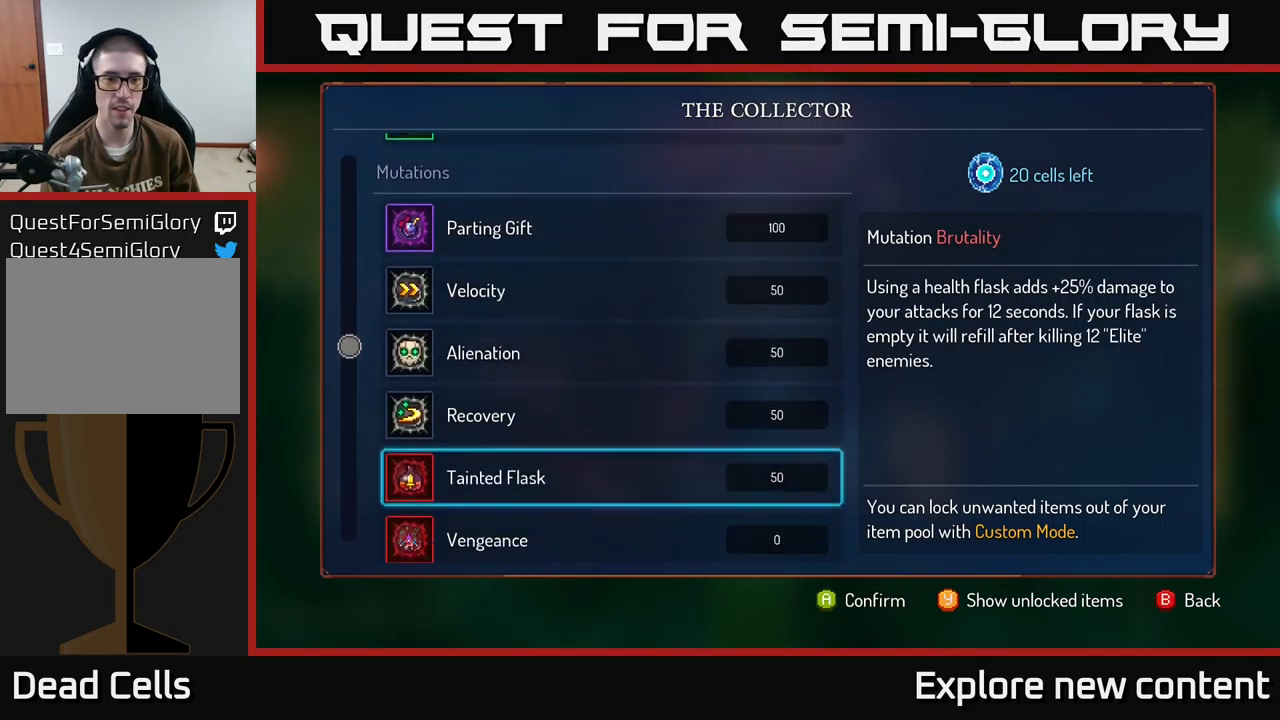
{"buttons": [], "left_stick": "down", "right_stick": "center", "events": [[333, "left_stick", "down"]]}
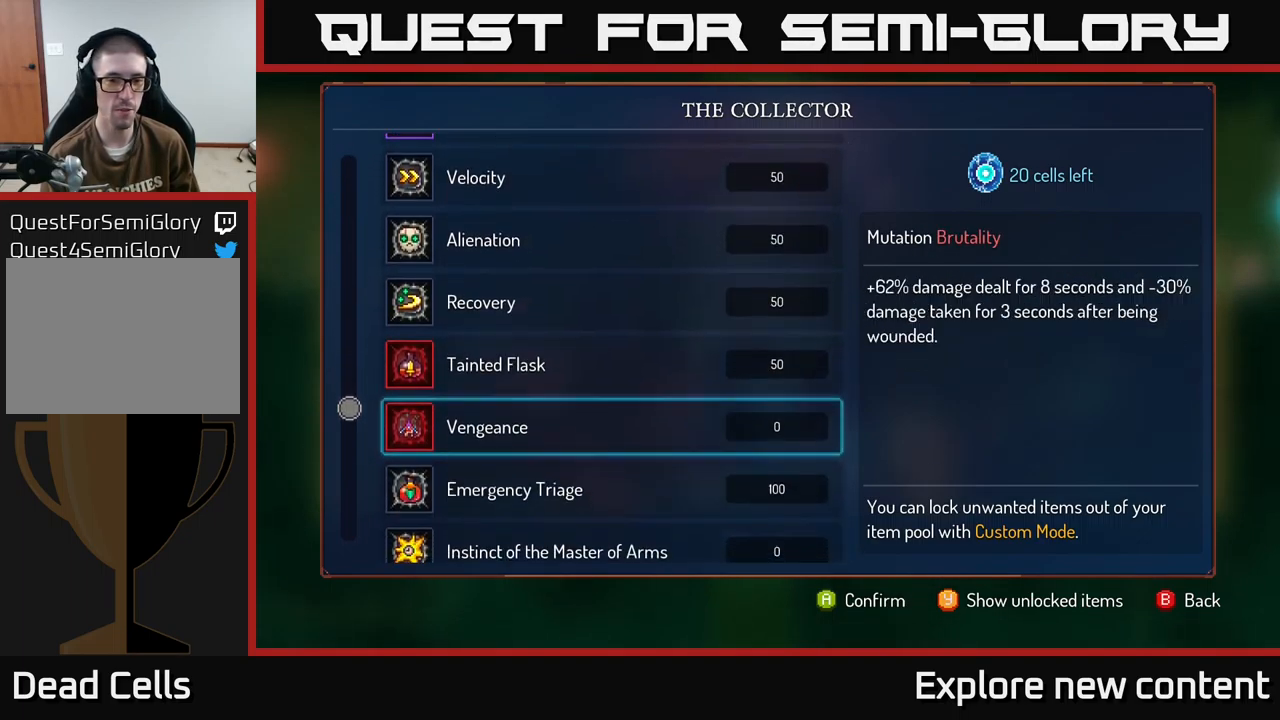
{"buttons": [], "left_stick": "center", "right_stick": "center", "events": [[33, "left_stick", "center"], [117, "left_stick", "down"], [217, "left_stick", "center"]]}
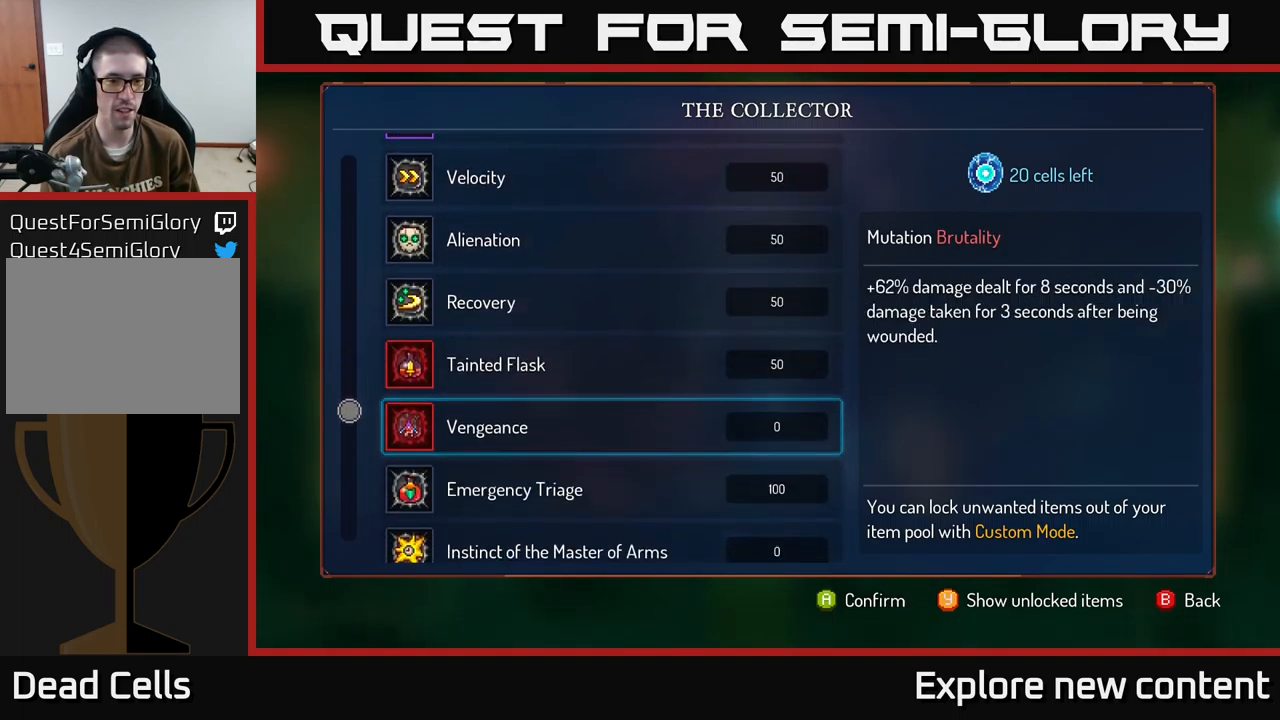
{"buttons": [], "left_stick": "center", "right_stick": "center", "events": [[417, "A", "down"], [483, "A", "up"]]}
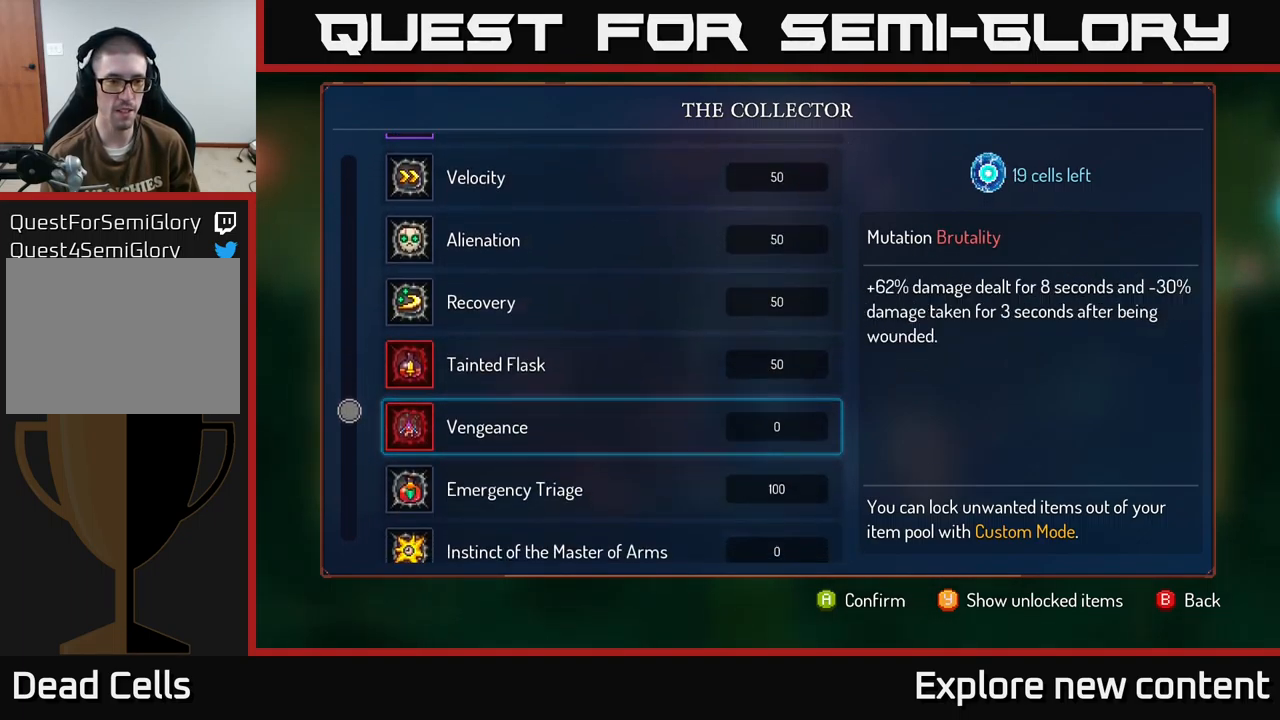
{"buttons": [], "left_stick": "center", "right_stick": "center", "events": []}
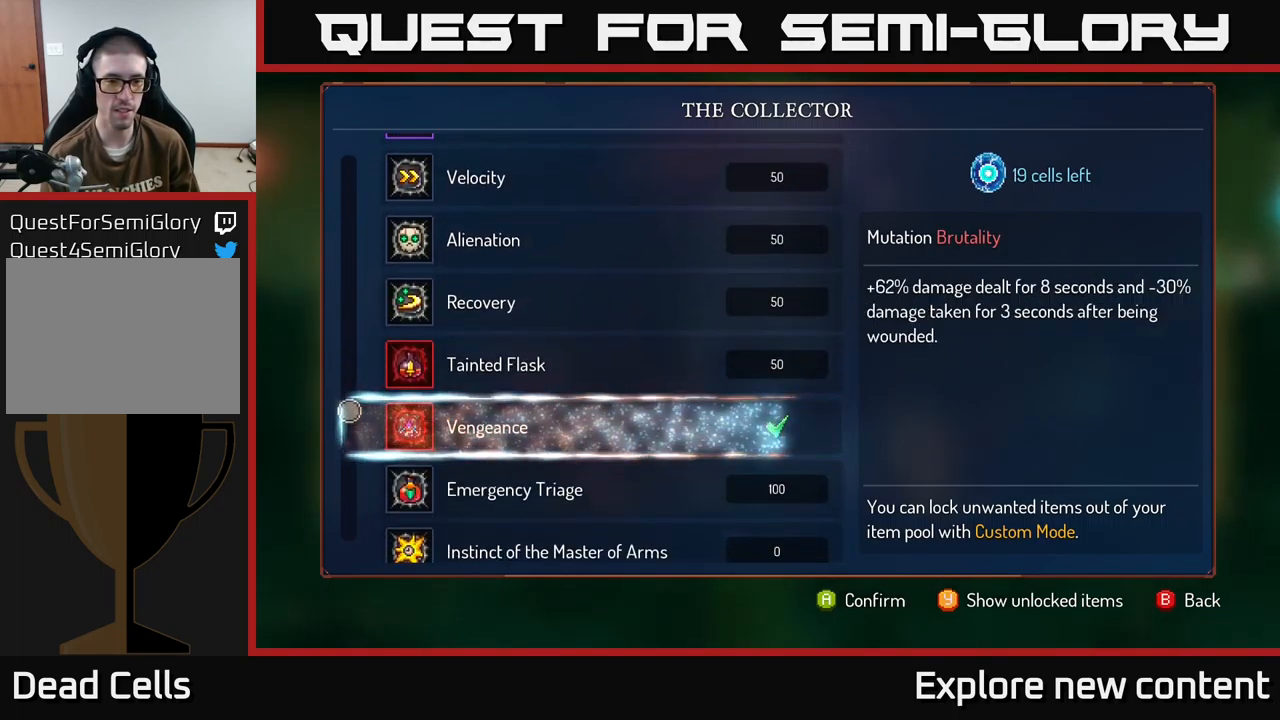
{"buttons": [], "left_stick": "center", "right_stick": "center", "events": []}
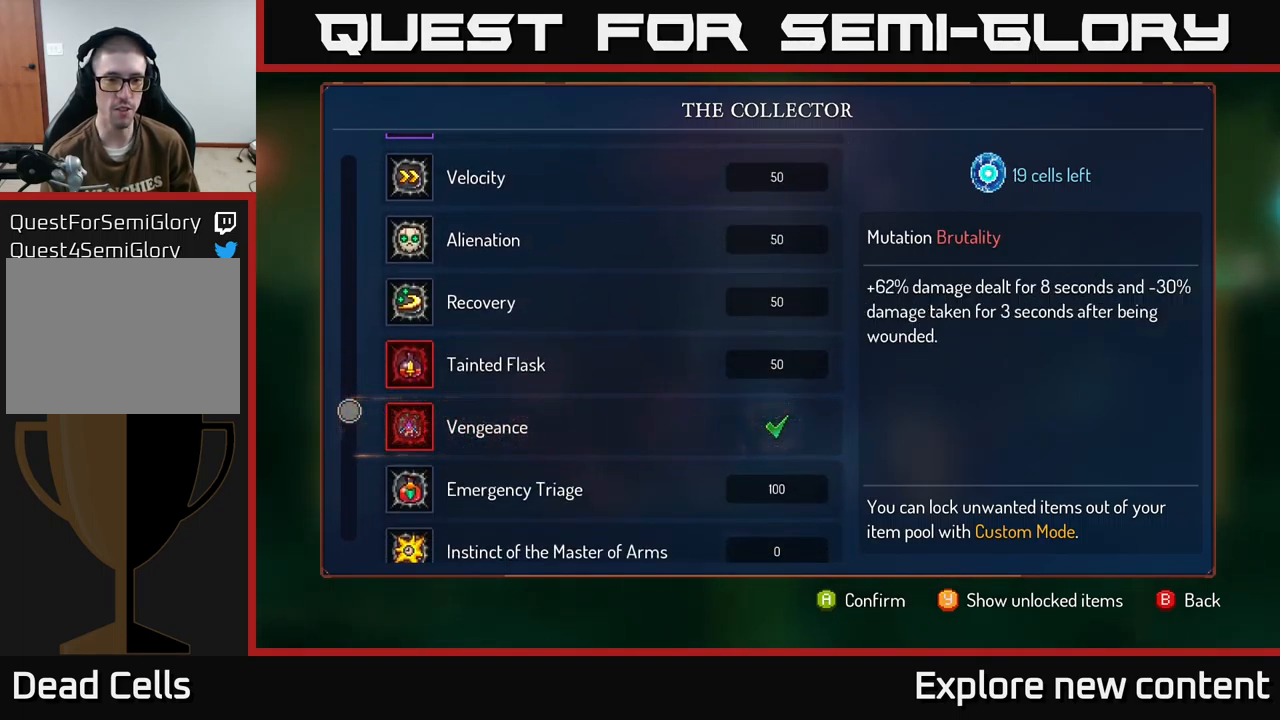
{"buttons": [], "left_stick": "center", "right_stick": "center", "events": [[33, "left_stick", "up"], [167, "left_stick", "center"]]}